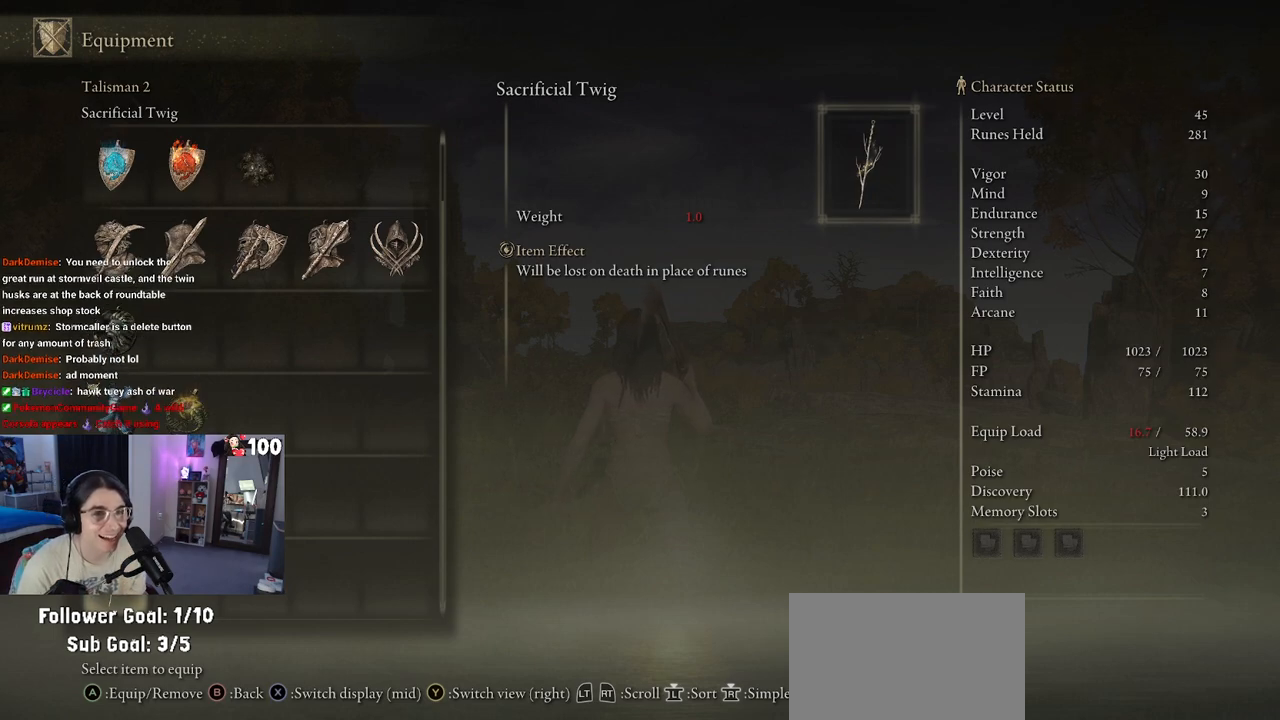
Gameplay with a controller (PlayStation layout); each line is a JSON object with the inputs held at the frame after it. "events" lists button and stick changes between this image and that frame as [ms after this image, input, new state], when the widget could be followed in between.
{"buttons": [], "left_stick": "center", "right_stick": "center", "events": []}
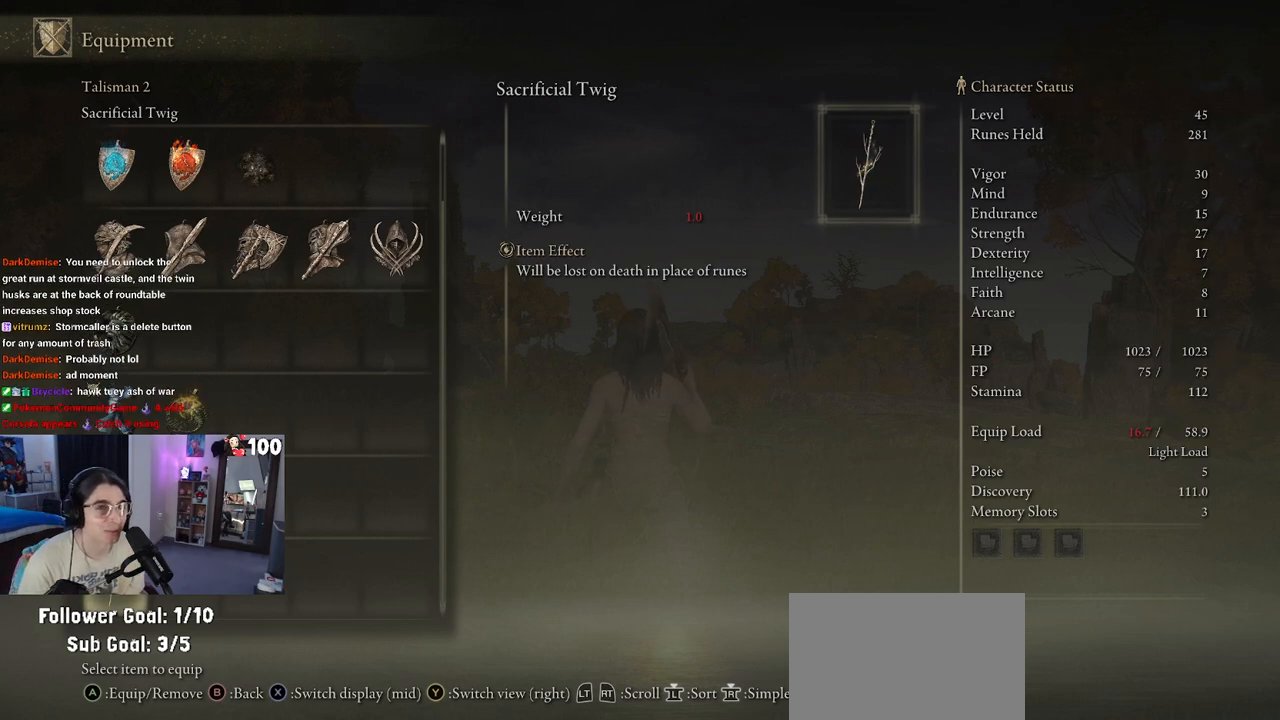
{"buttons": [], "left_stick": "center", "right_stick": "center", "events": [[17, "DPAD_UP", "down"], [117, "DPAD_UP", "up"], [267, "DPAD_RIGHT", "down"], [383, "DPAD_RIGHT", "up"]]}
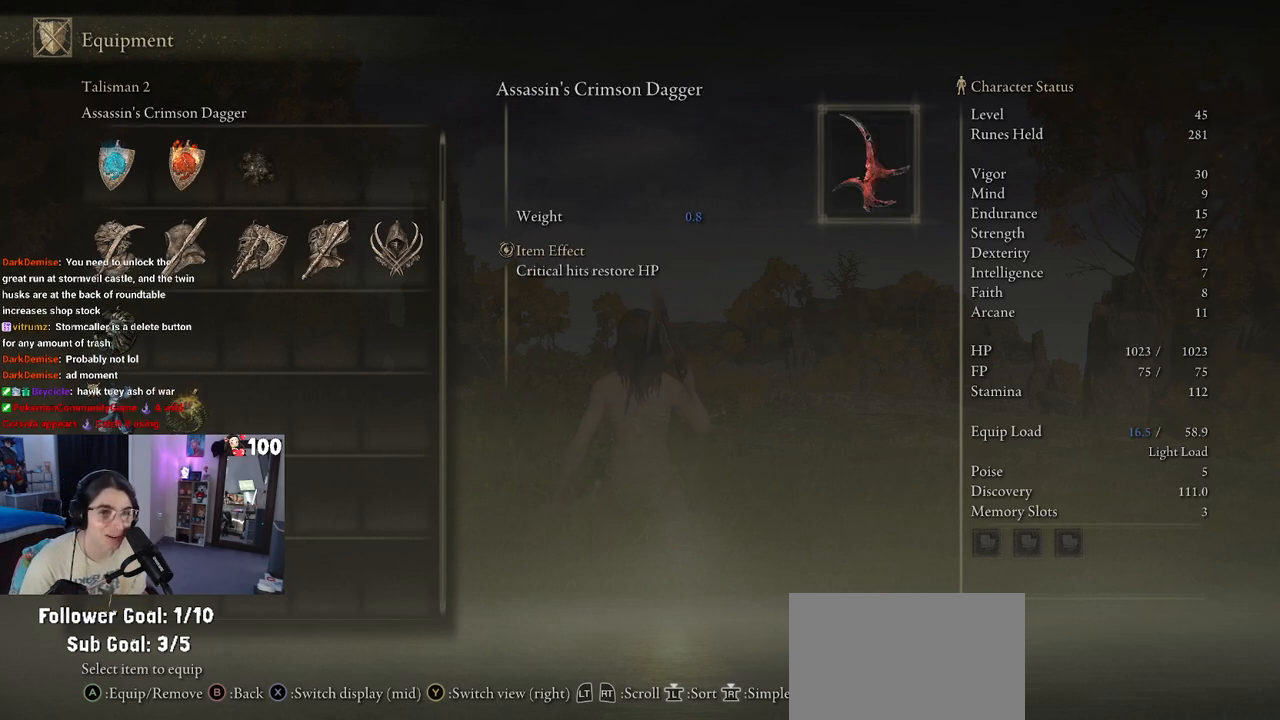
{"buttons": [], "left_stick": "center", "right_stick": "center", "events": []}
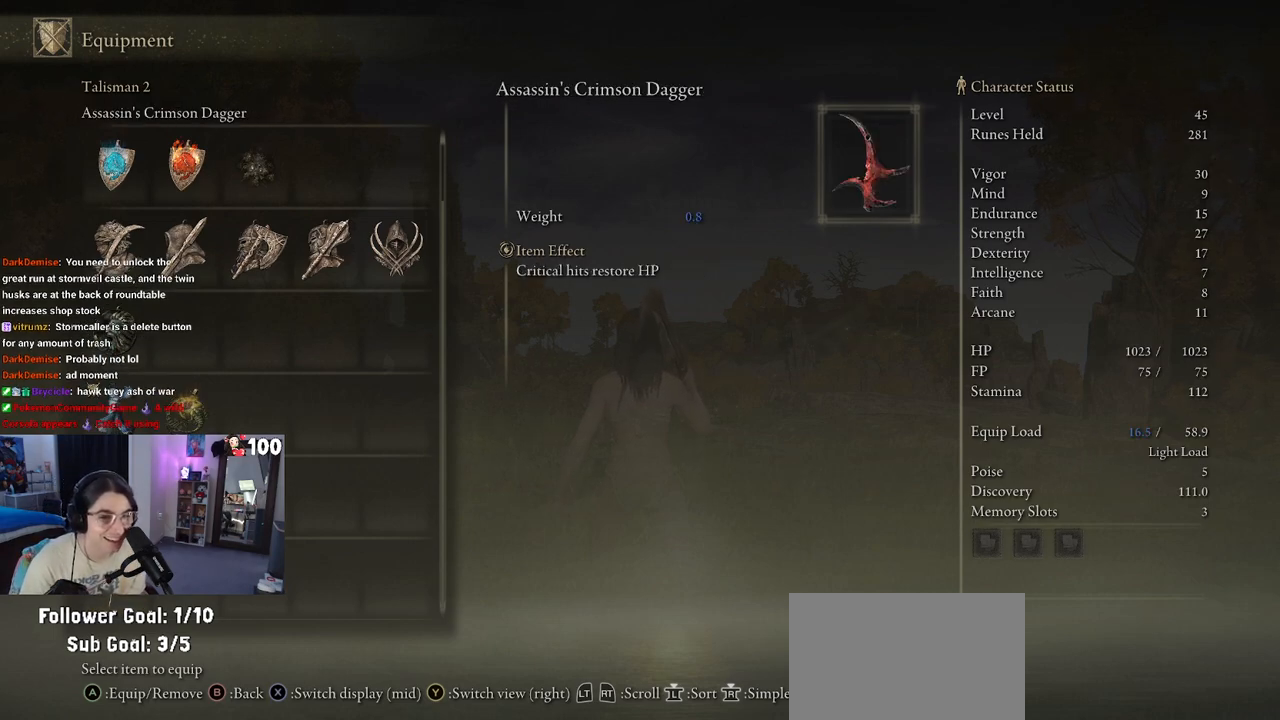
{"buttons": [], "left_stick": "center", "right_stick": "center", "events": [[217, "DPAD_LEFT", "down"], [317, "DPAD_LEFT", "up"]]}
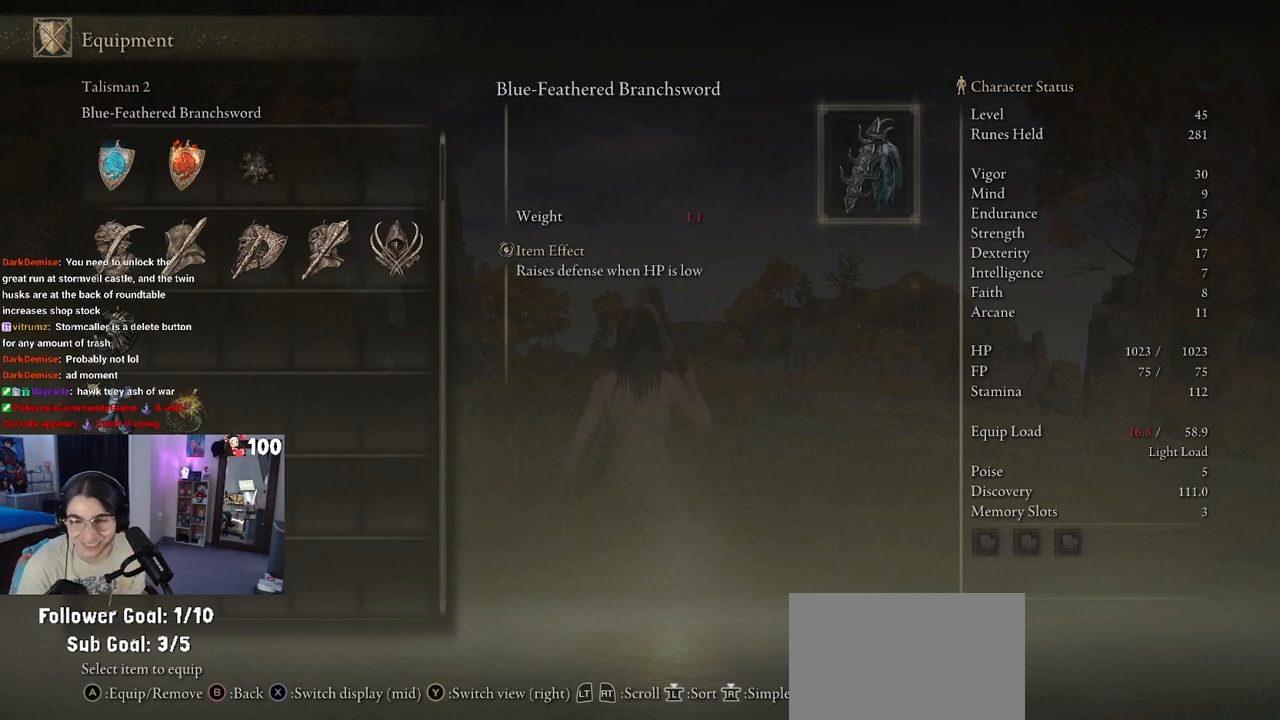
{"buttons": [], "left_stick": "center", "right_stick": "center", "events": [[350, "DPAD_UP", "down"], [450, "DPAD_UP", "up"]]}
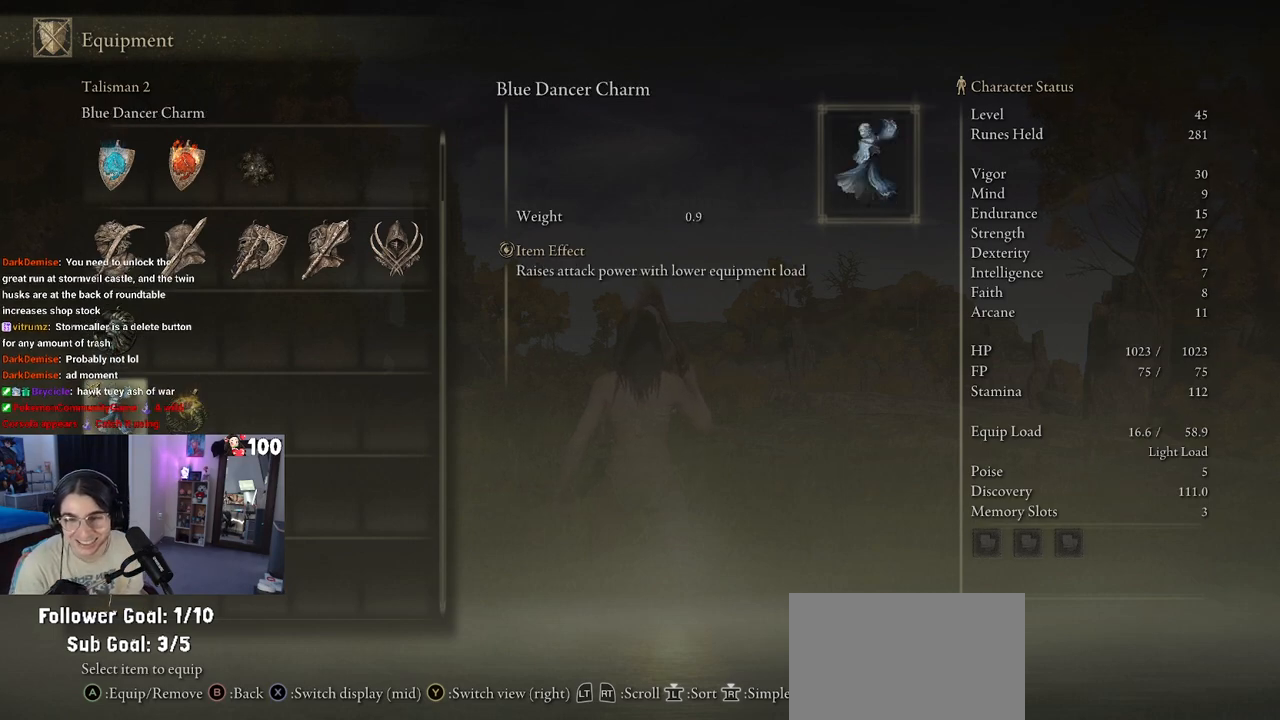
{"buttons": [], "left_stick": "center", "right_stick": "center", "events": [[150, "DPAD_RIGHT", "down"], [183, "DPAD_RIGHT", "up"]]}
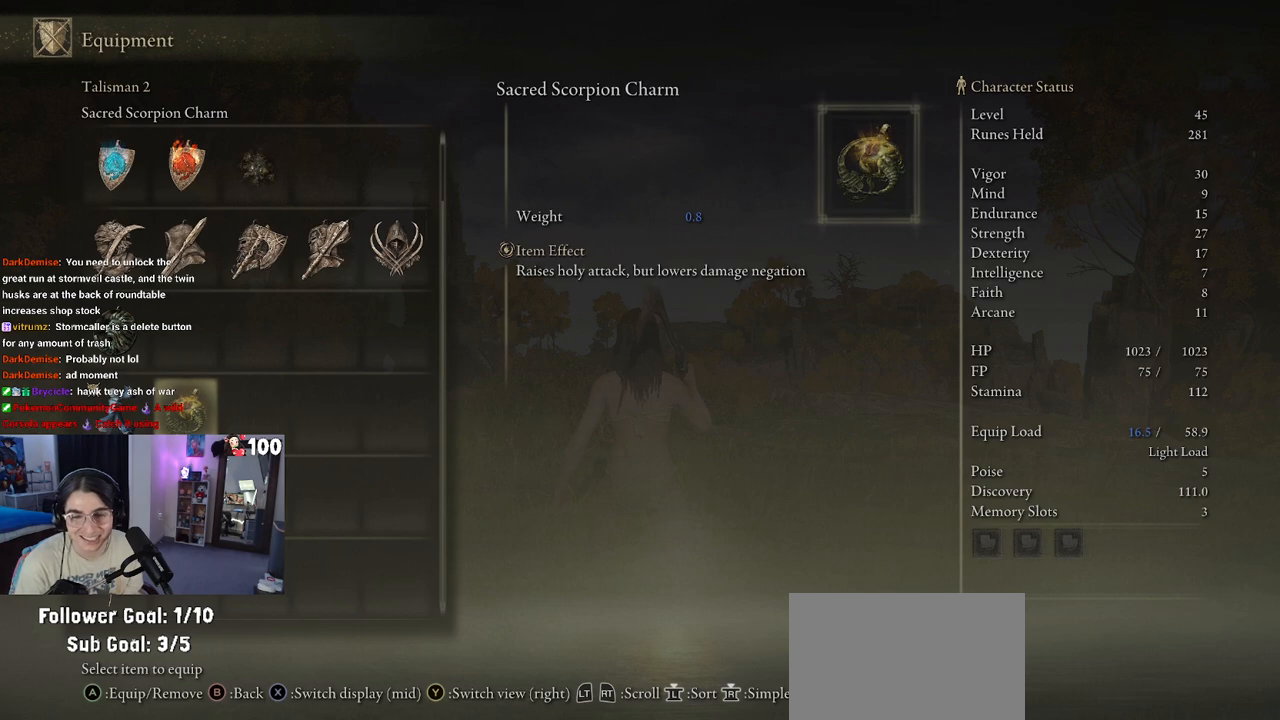
{"buttons": [], "left_stick": "center", "right_stick": "center", "events": []}
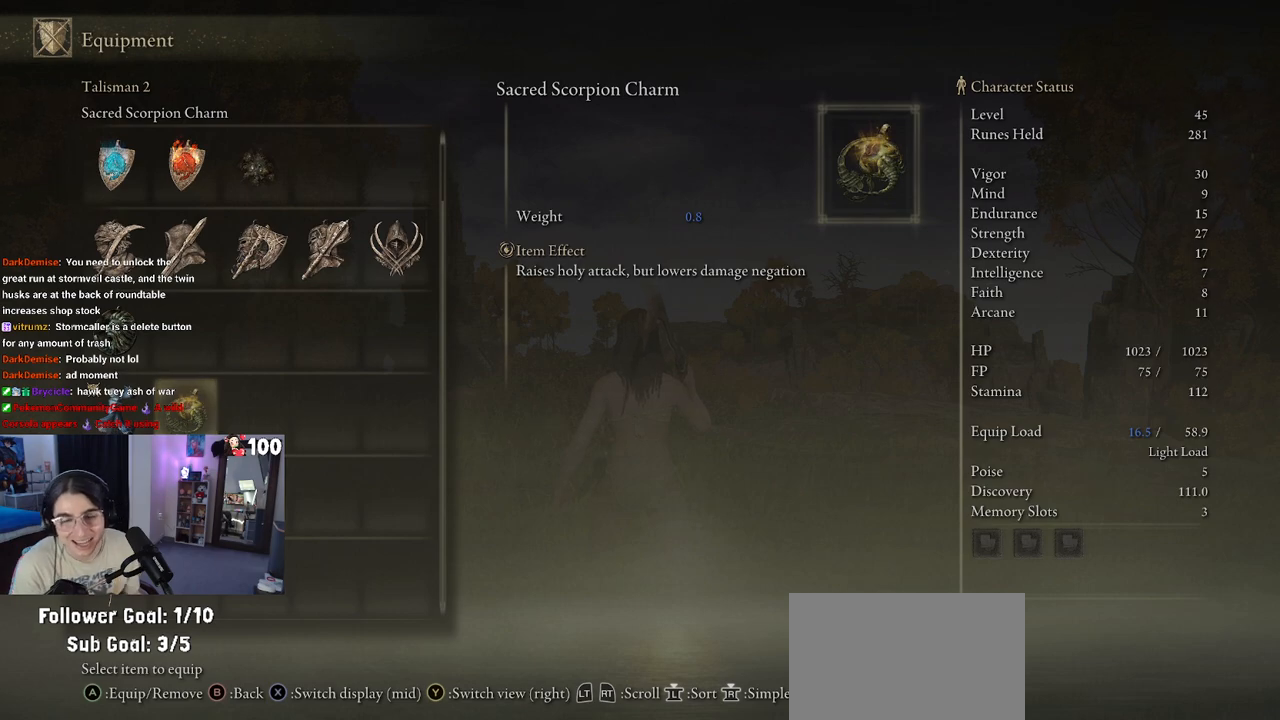
{"buttons": [], "left_stick": "center", "right_stick": "center", "events": []}
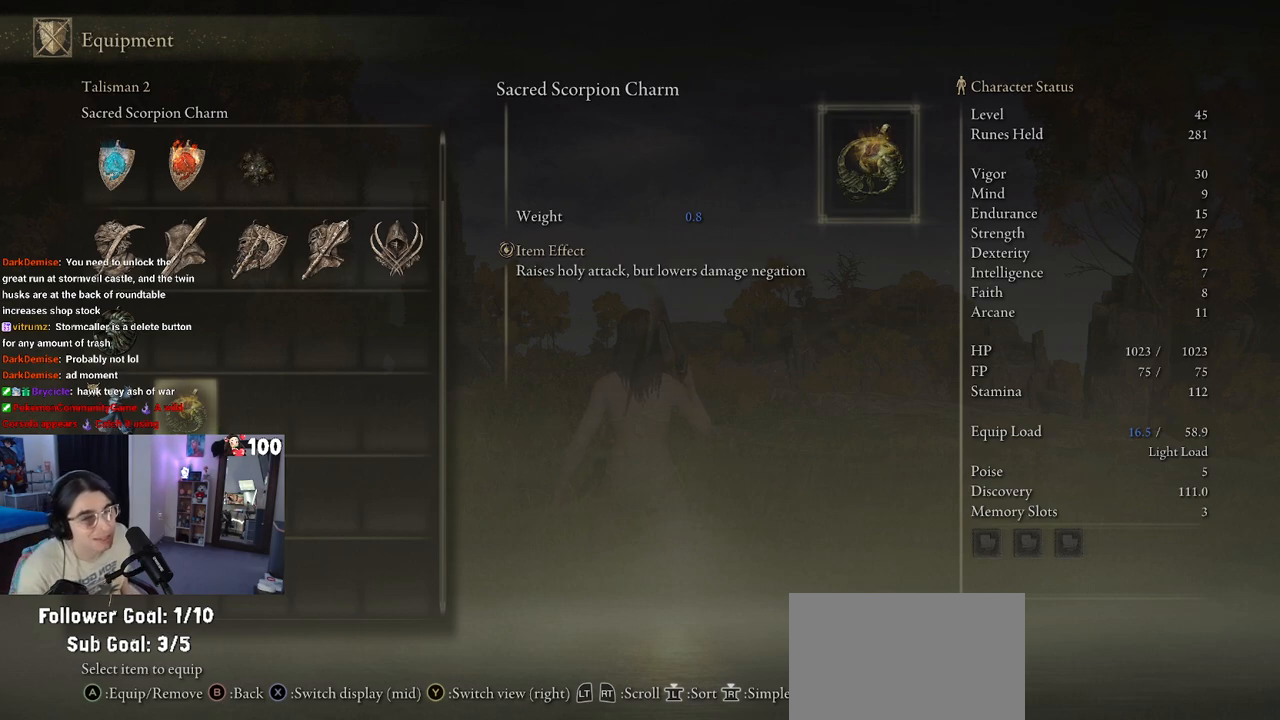
{"buttons": [], "left_stick": "center", "right_stick": "center", "events": []}
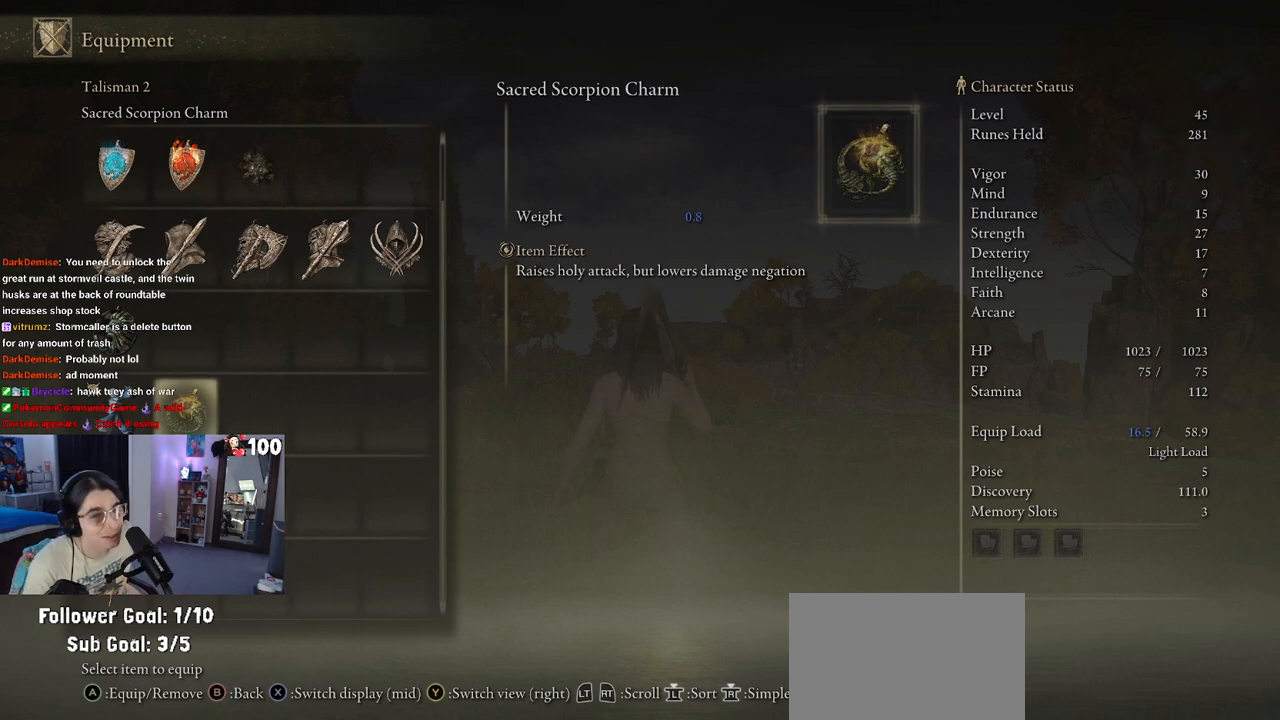
{"buttons": [], "left_stick": "center", "right_stick": "center", "events": []}
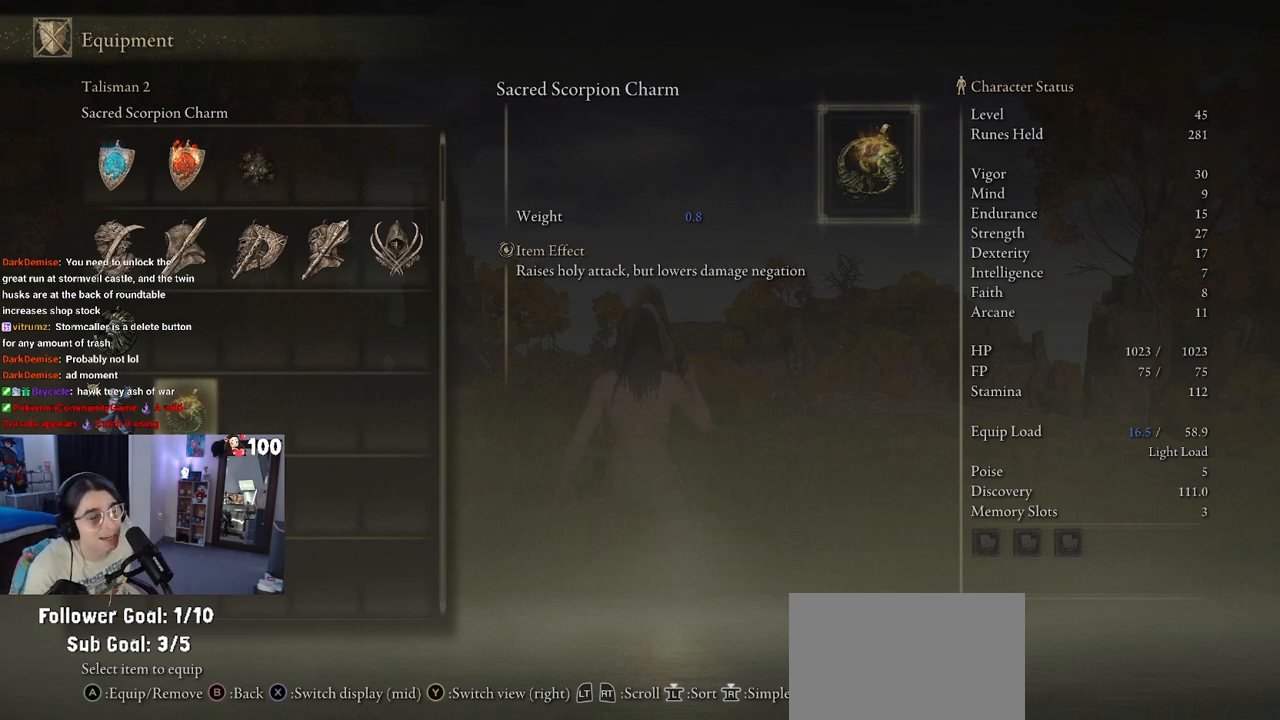
{"buttons": [], "left_stick": "center", "right_stick": "center", "events": []}
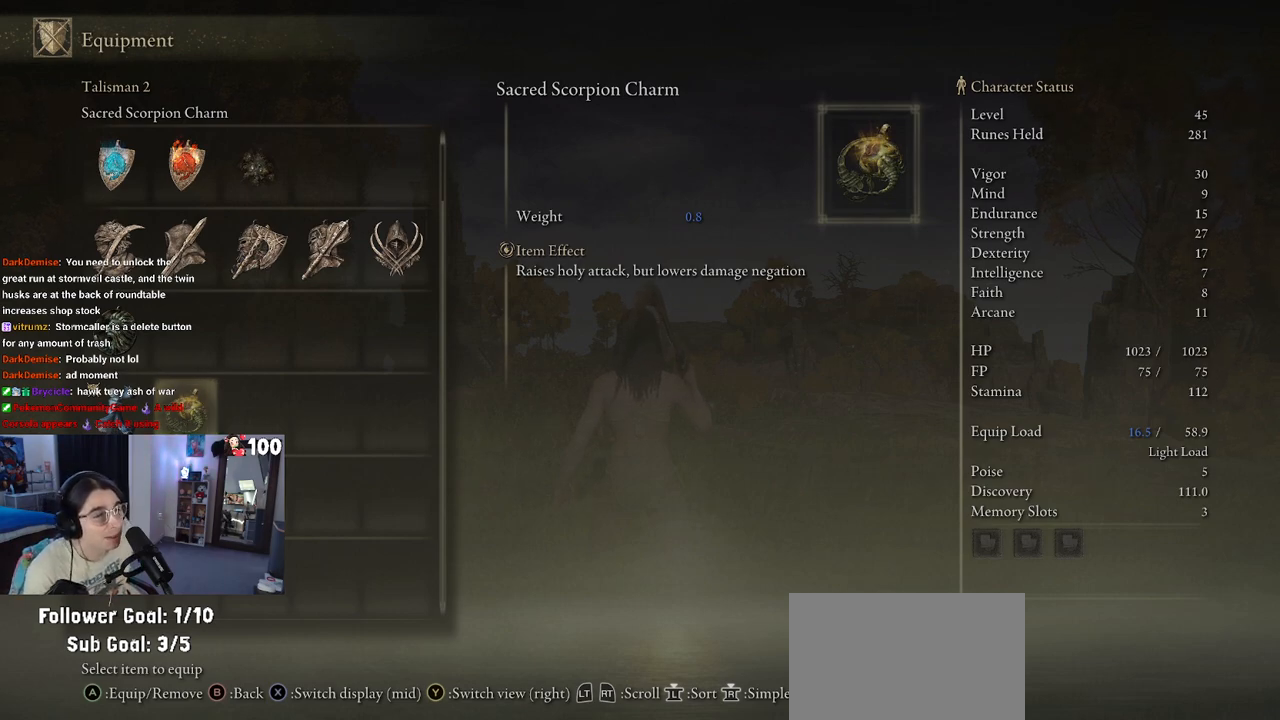
{"buttons": [], "left_stick": "center", "right_stick": "center", "events": []}
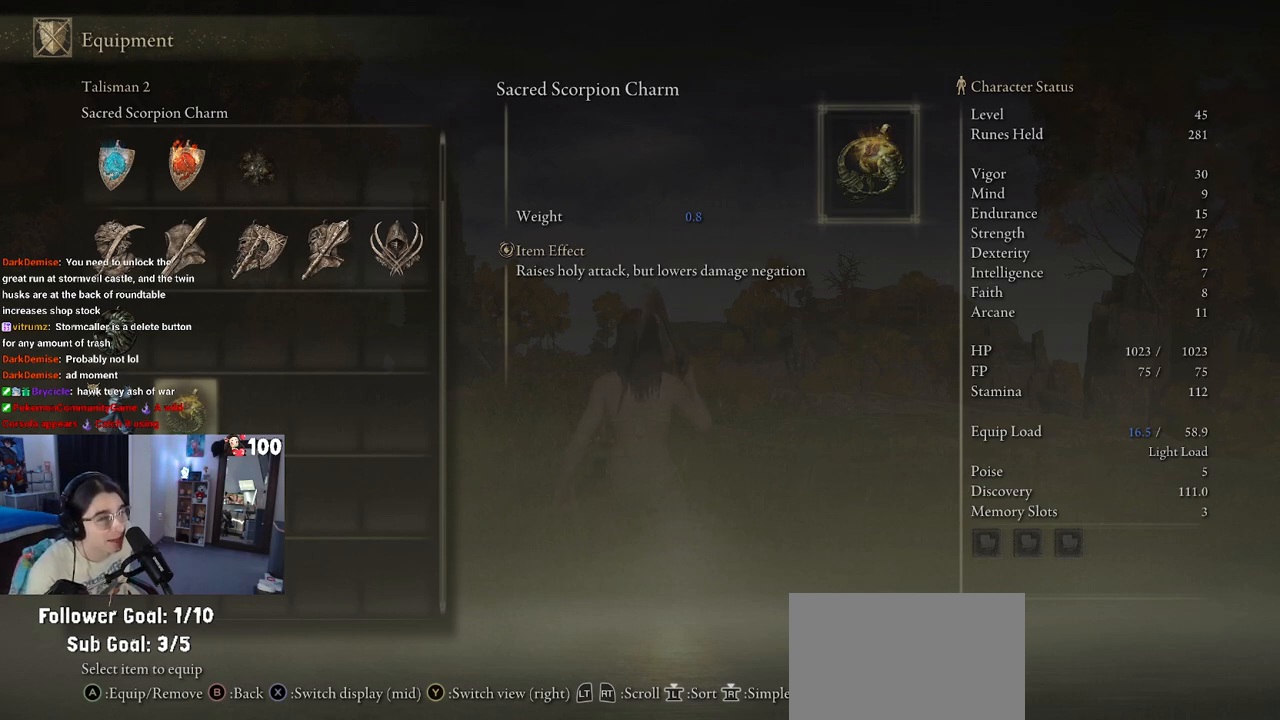
{"buttons": [], "left_stick": "center", "right_stick": "center", "events": []}
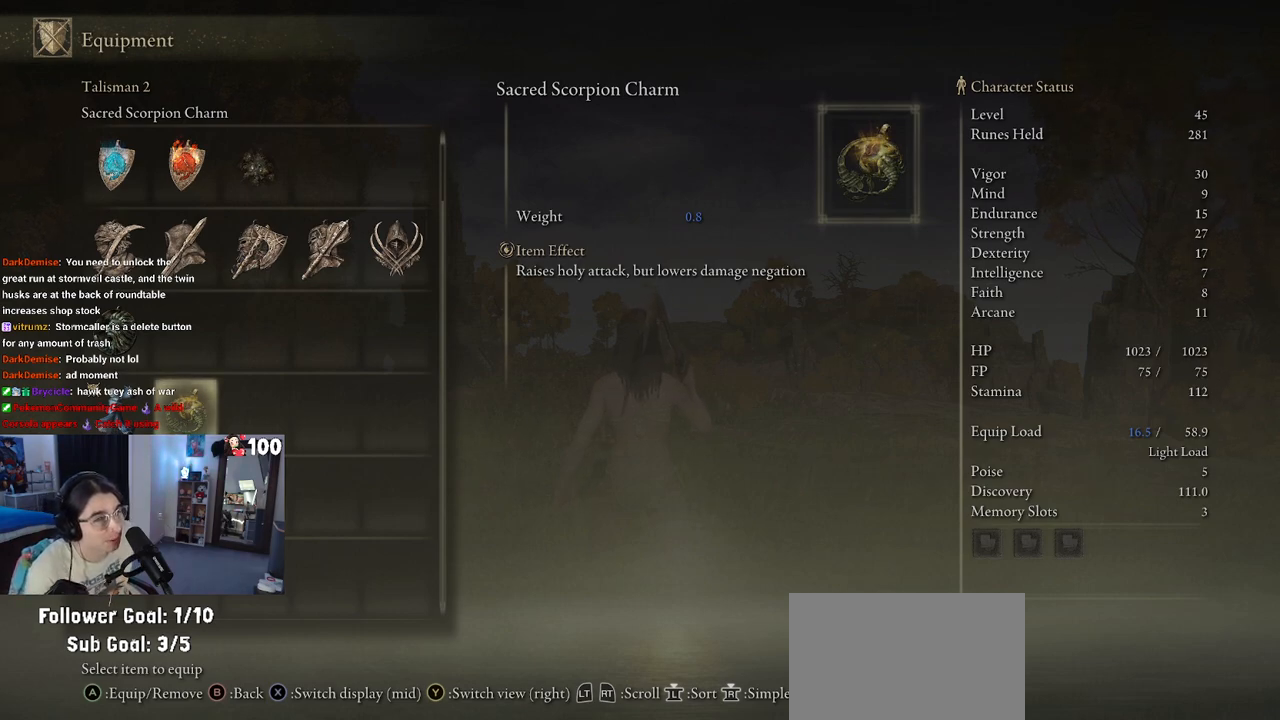
{"buttons": [], "left_stick": "center", "right_stick": "center", "events": []}
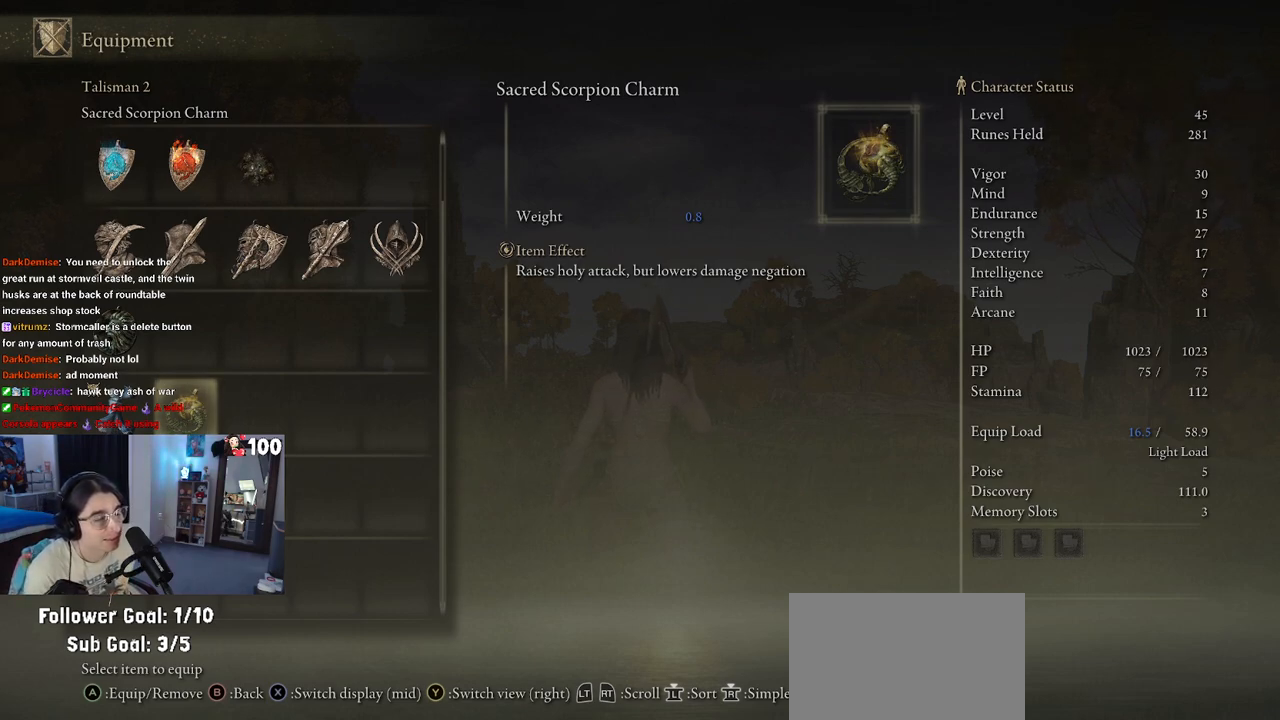
{"buttons": ["DPAD_LEFT"], "left_stick": "center", "right_stick": "center", "events": [[150, "DPAD_UP", "down"], [250, "DPAD_UP", "up"], [417, "DPAD_LEFT", "down"]]}
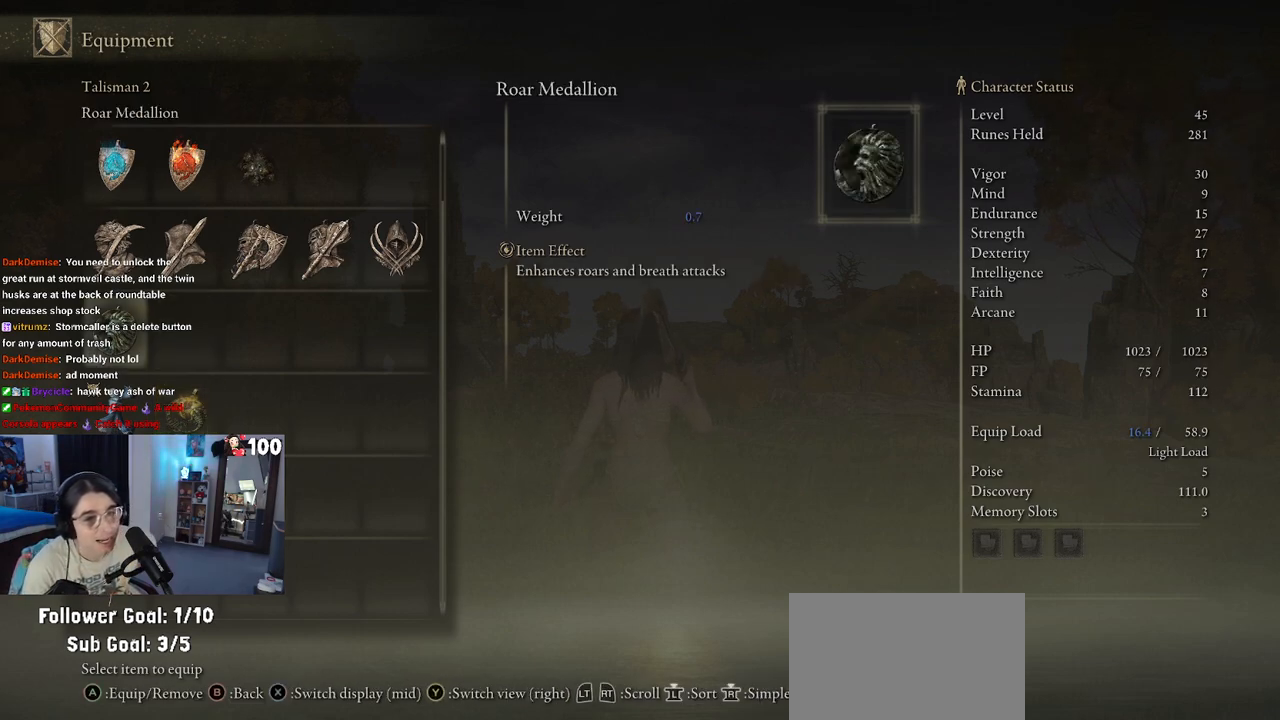
{"buttons": [], "left_stick": "center", "right_stick": "center", "events": [[67, "DPAD_LEFT", "up"]]}